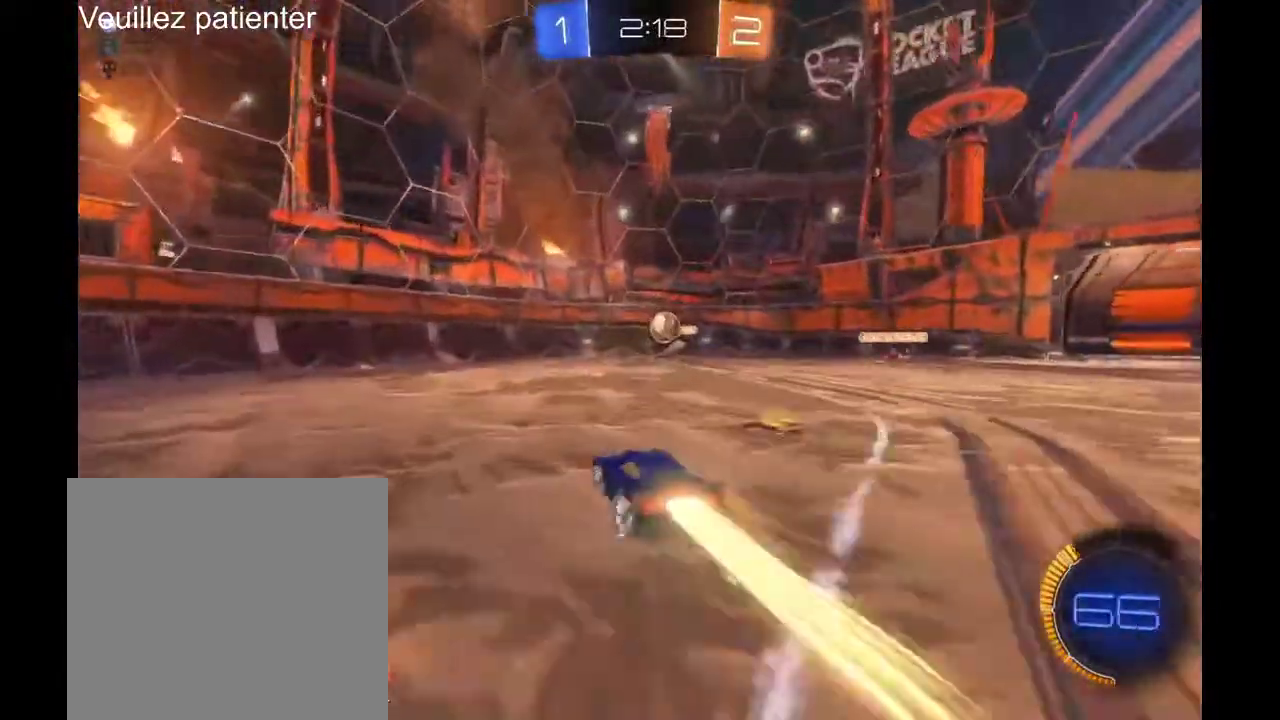
Gameplay with a controller (Xbox layout); each line is a JSON object with the inputs held at the frame after it. "events" lists button and stick changes between this image and that frame as [ms after this image, input, new state], when the widget could be followed in between. Not read: R2.
{"buttons": ["A"], "left_stick": "right", "right_stick": "center", "events": [[200, "left_stick", "right"], [267, "A", "down"]]}
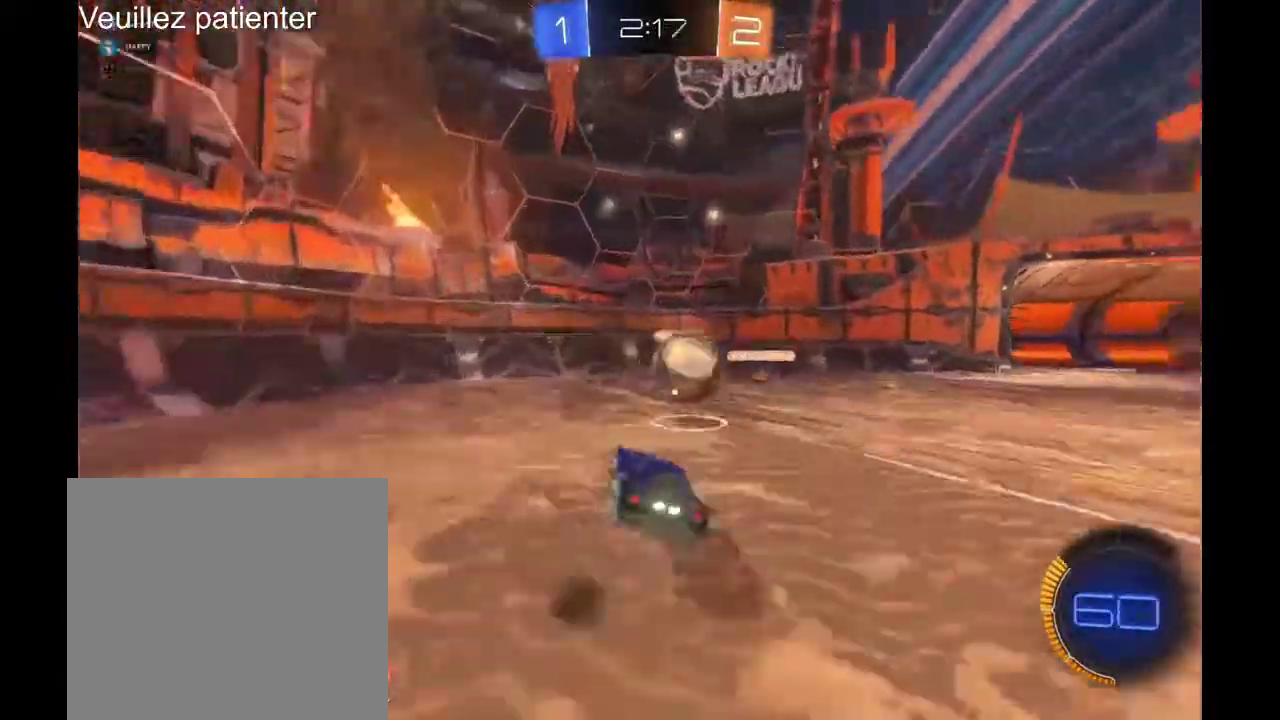
{"buttons": [], "left_stick": "center", "right_stick": "center", "events": [[33, "A", "up"], [267, "left_stick", "center"]]}
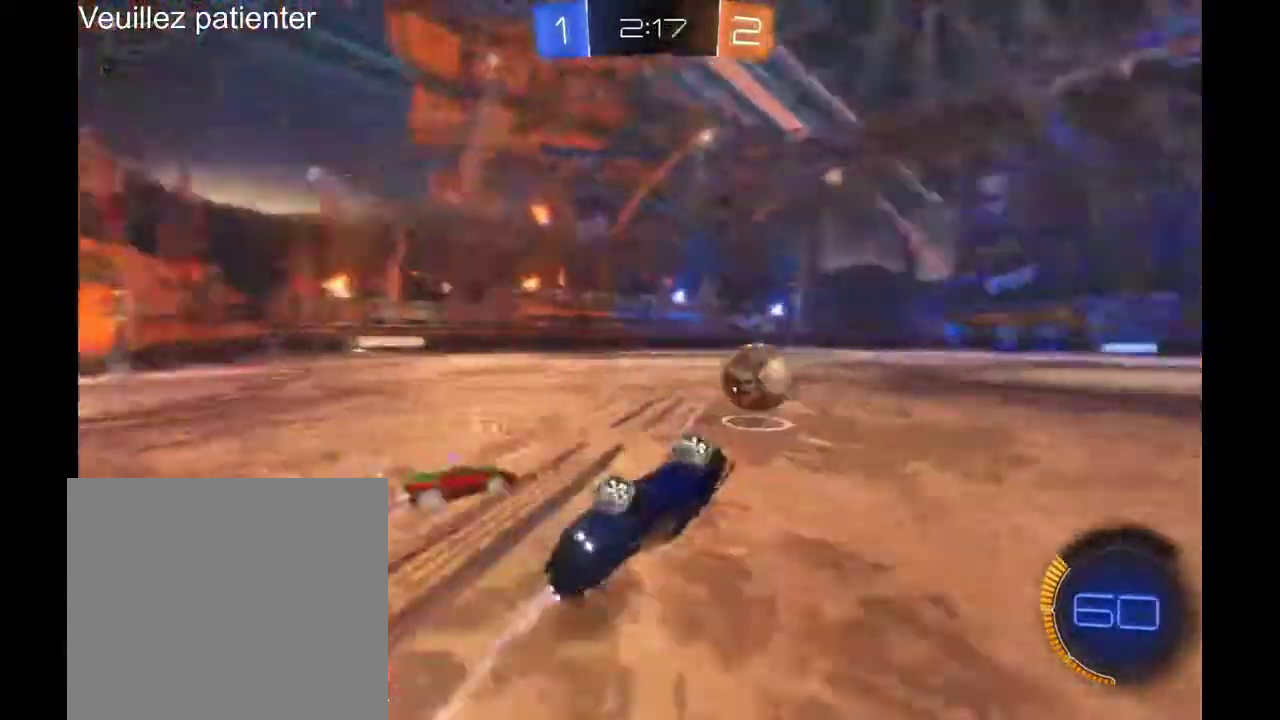
{"buttons": [], "left_stick": "left", "right_stick": "center", "events": [[300, "left_stick", "left"]]}
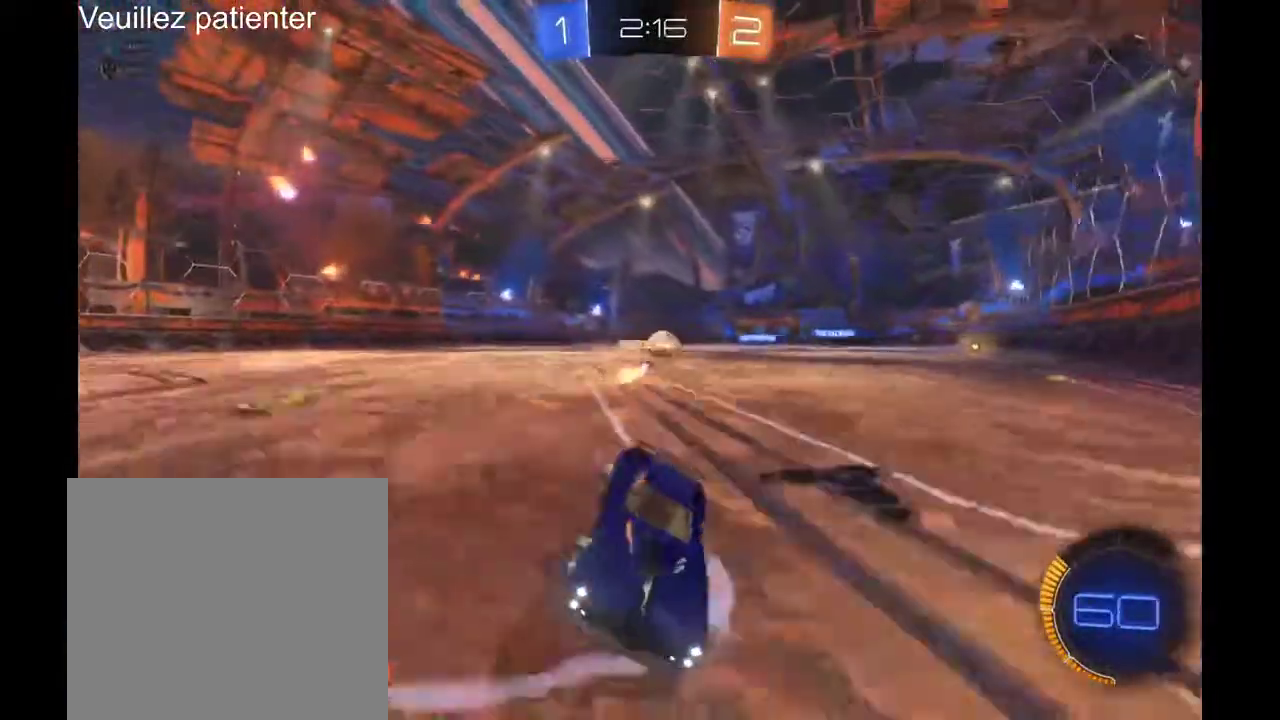
{"buttons": [], "left_stick": "left", "right_stick": "center", "events": []}
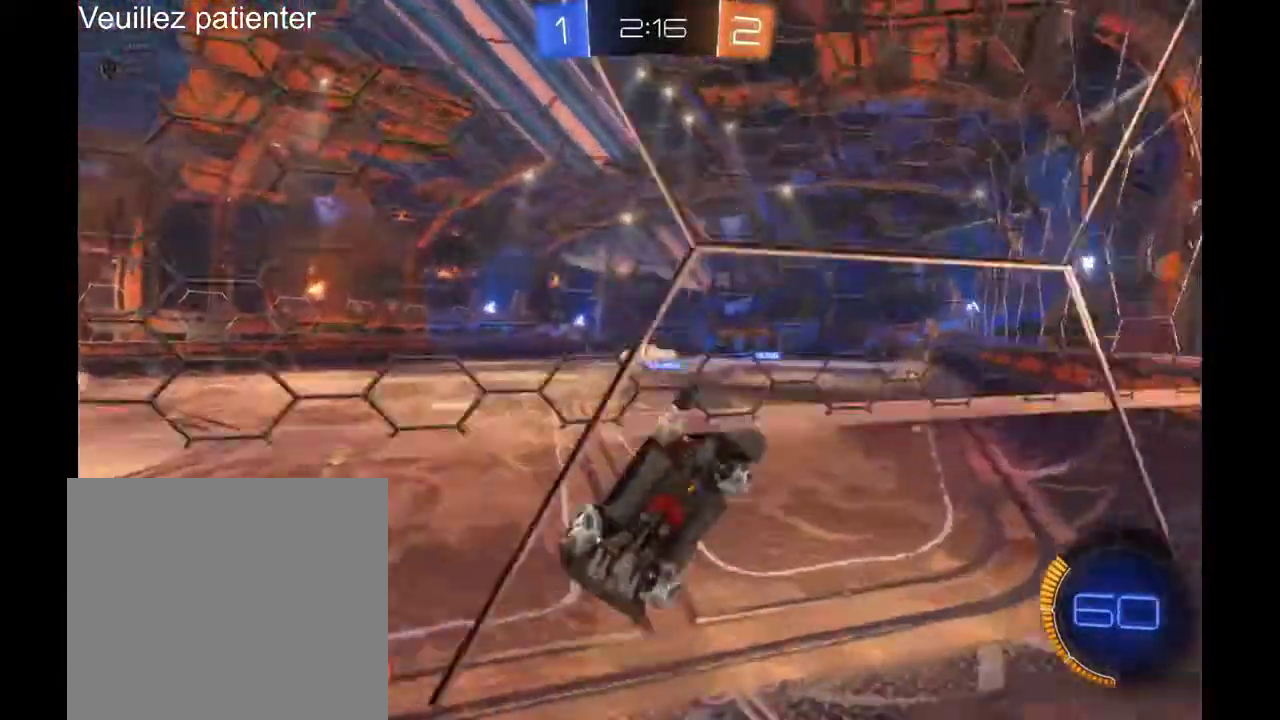
{"buttons": [], "left_stick": "left", "right_stick": "center", "events": []}
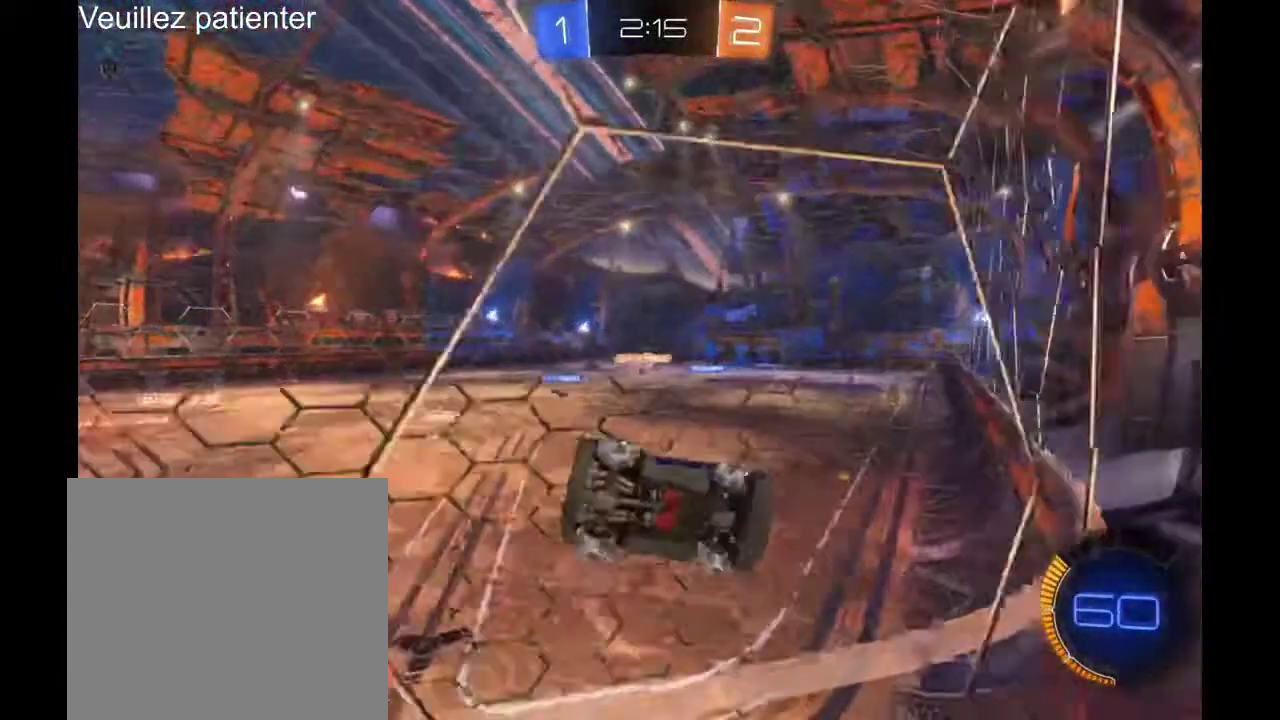
{"buttons": [], "left_stick": "left", "right_stick": "center"}
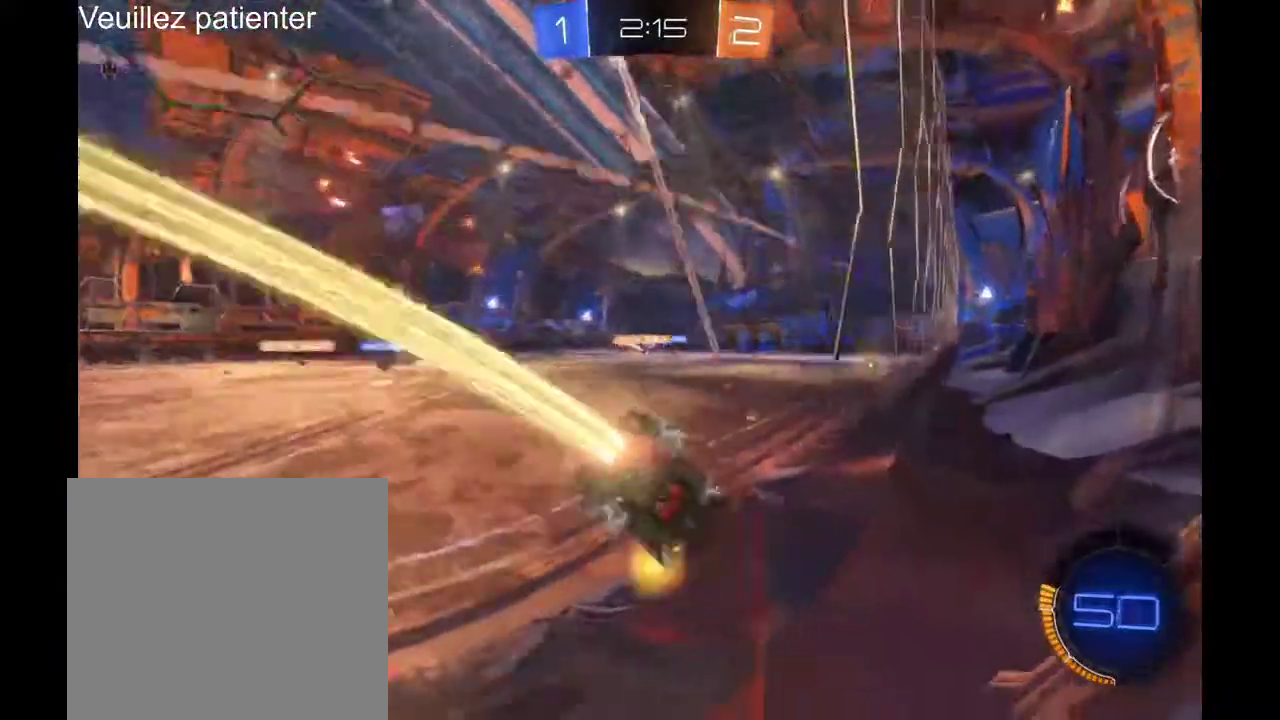
{"buttons": [], "left_stick": "up-right", "right_stick": "center"}
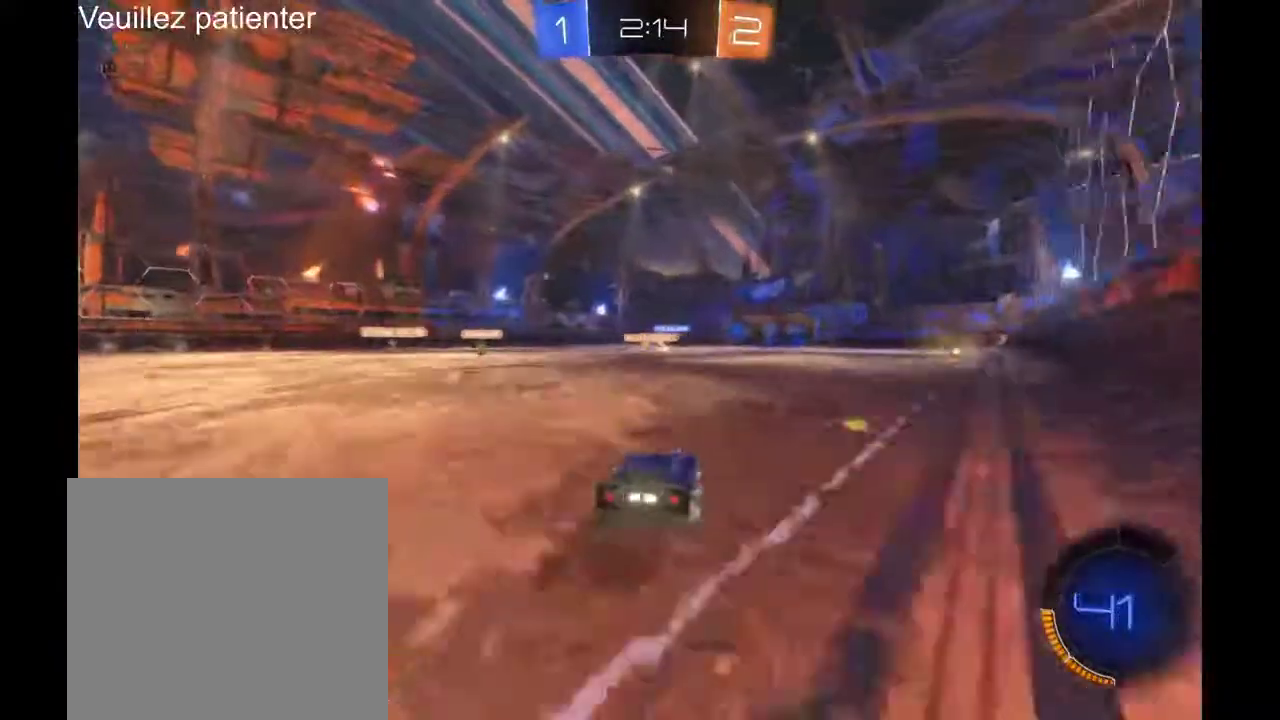
{"buttons": [], "left_stick": "center", "right_stick": "center"}
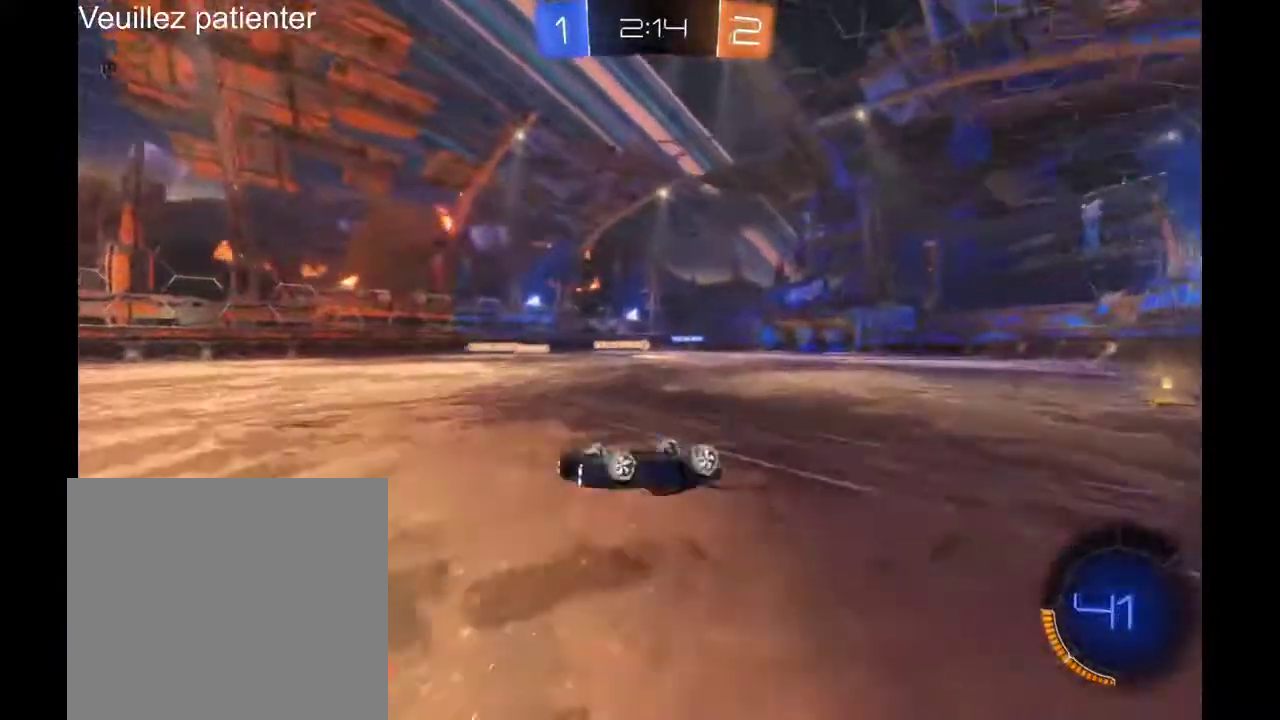
{"buttons": [], "left_stick": "center", "right_stick": "center", "events": []}
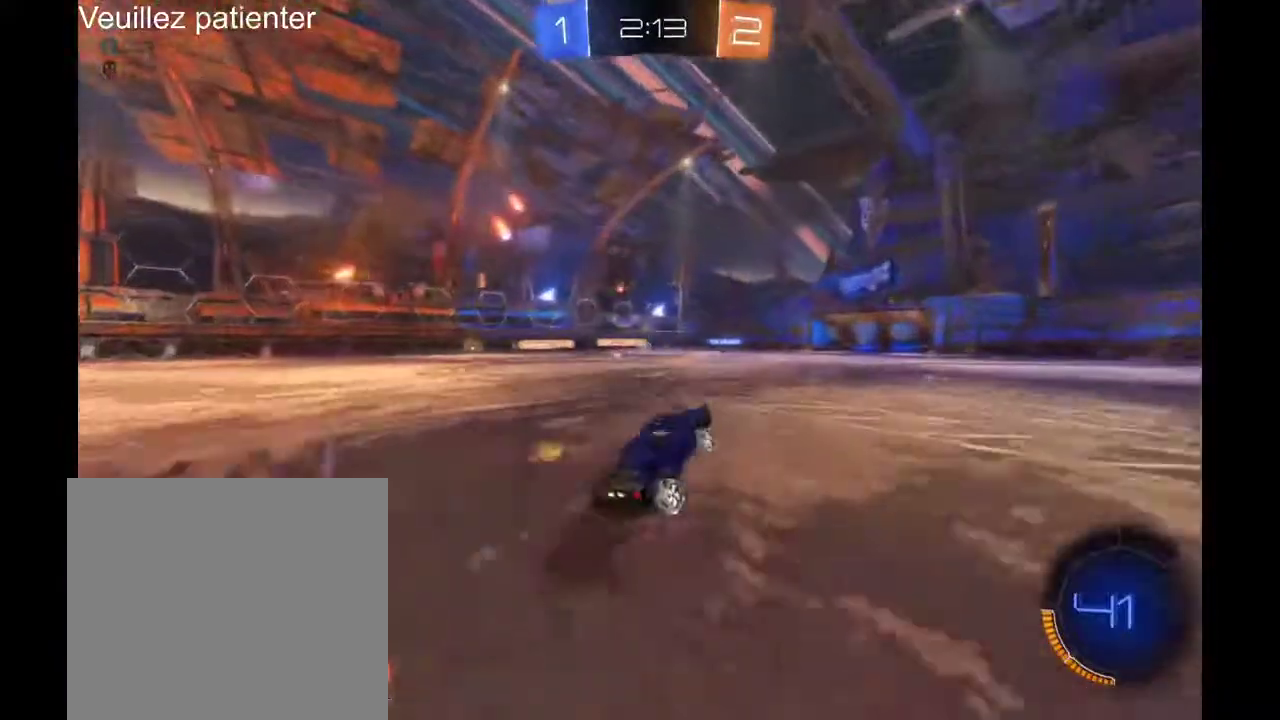
{"buttons": [], "left_stick": "center", "right_stick": "center", "events": [[133, "left_stick", "right"], [267, "left_stick", "center"]]}
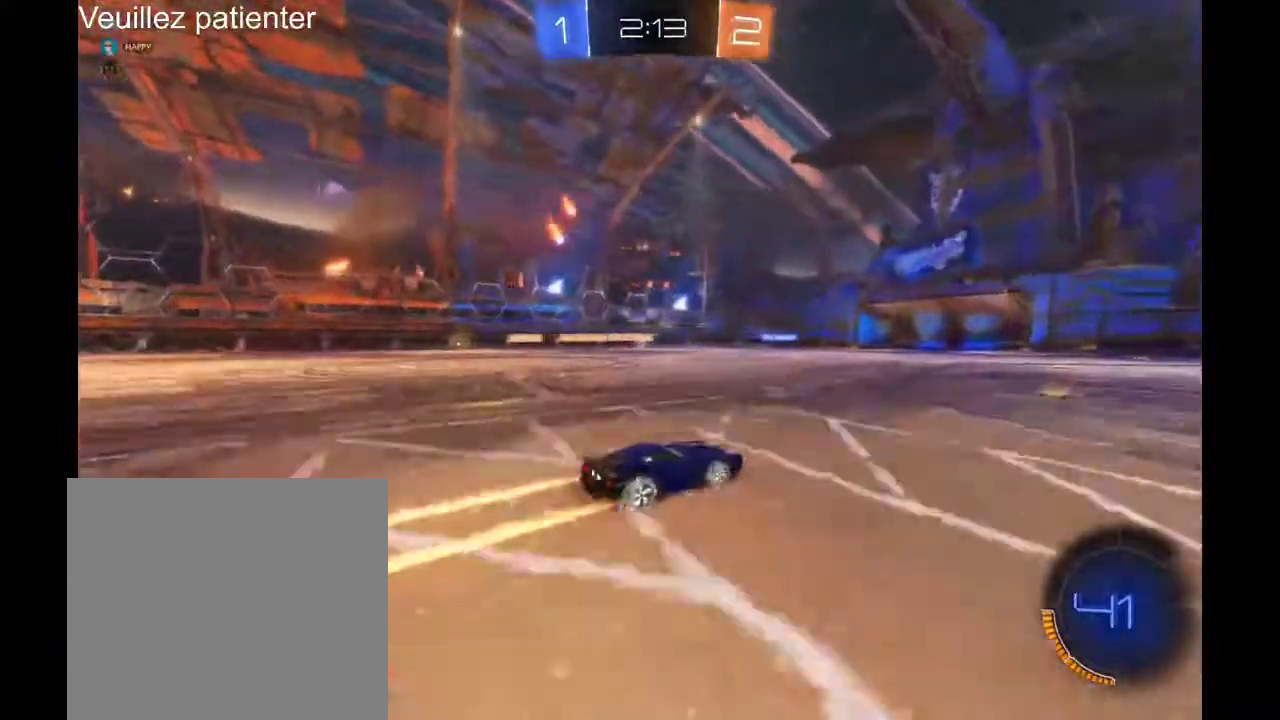
{"buttons": [], "left_stick": "center", "right_stick": "center", "events": []}
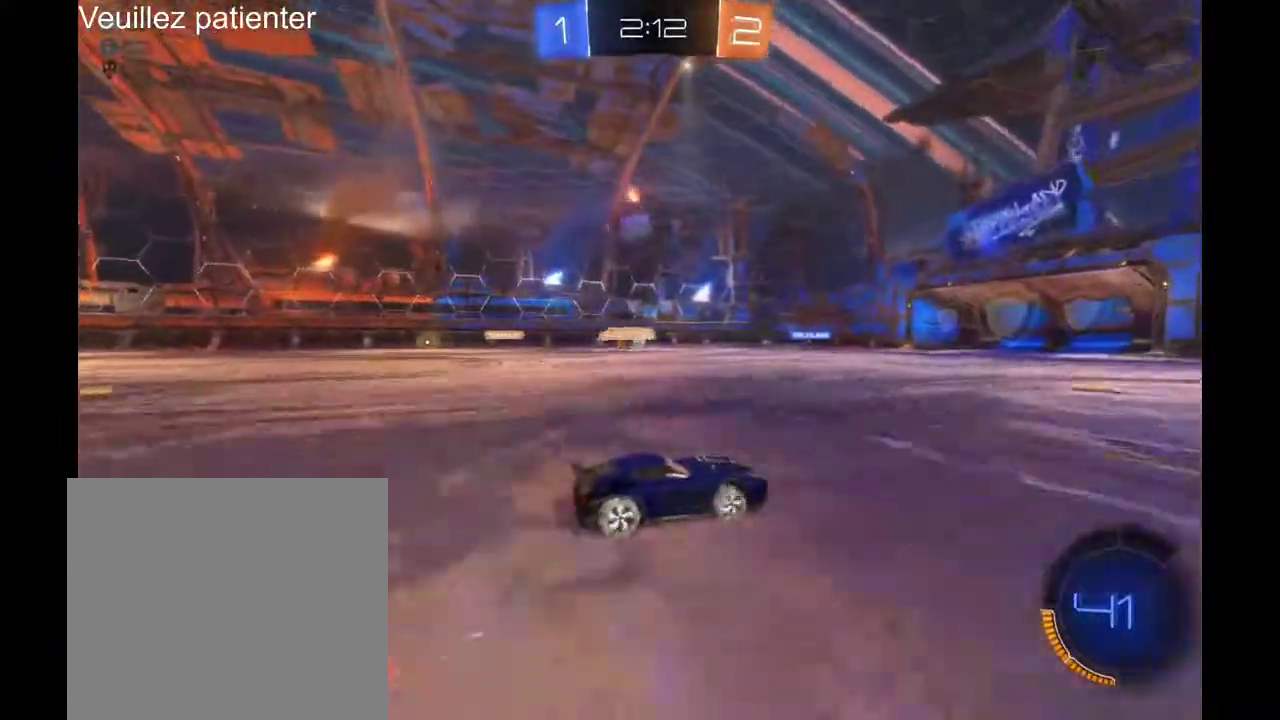
{"buttons": [], "left_stick": "center", "right_stick": "center", "events": []}
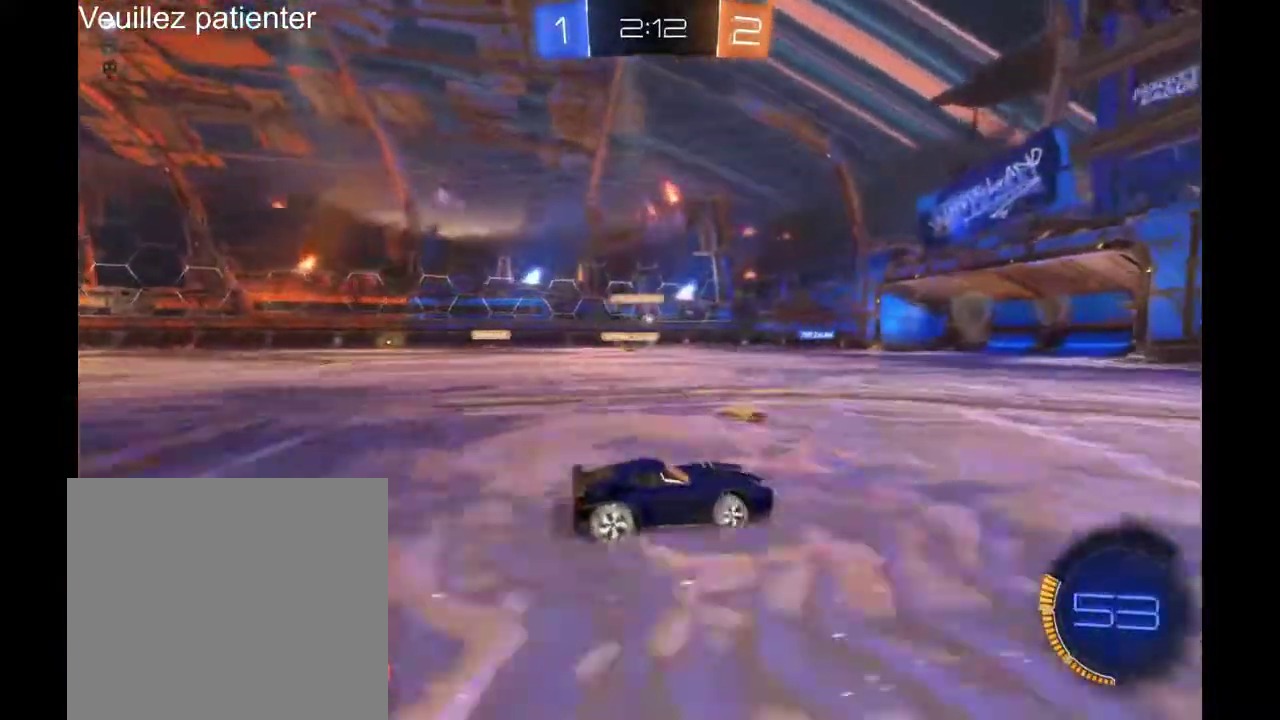
{"buttons": [], "left_stick": "left", "right_stick": "center", "events": [[400, "left_stick", "left"]]}
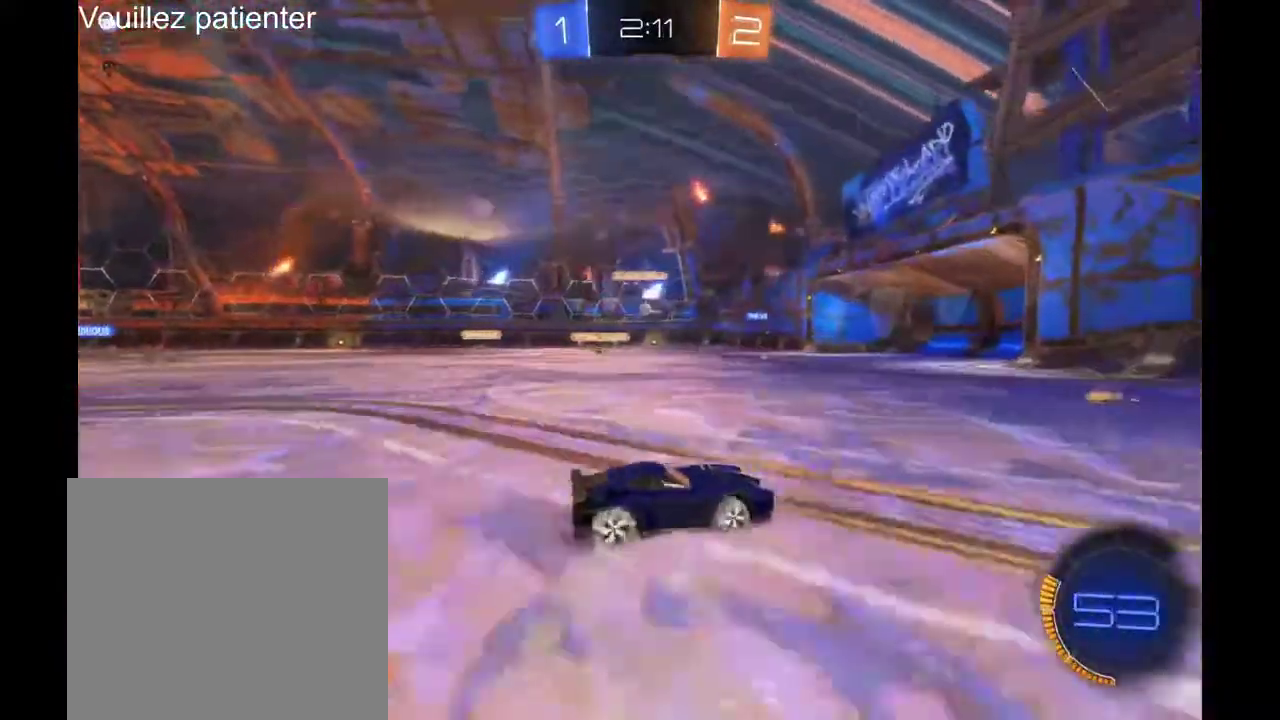
{"buttons": [], "left_stick": "left", "right_stick": "center", "events": [[100, "left_stick", "center"], [200, "left_stick", "left"]]}
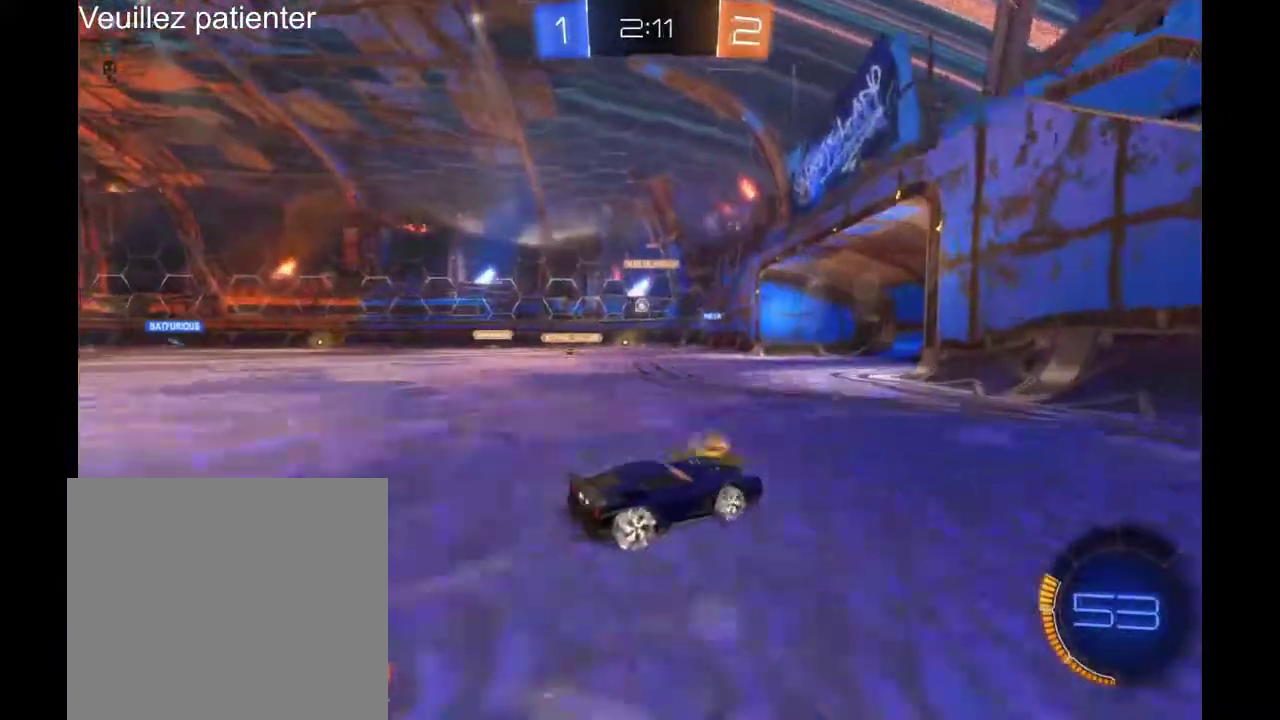
{"buttons": [], "left_stick": "left", "right_stick": "center", "events": []}
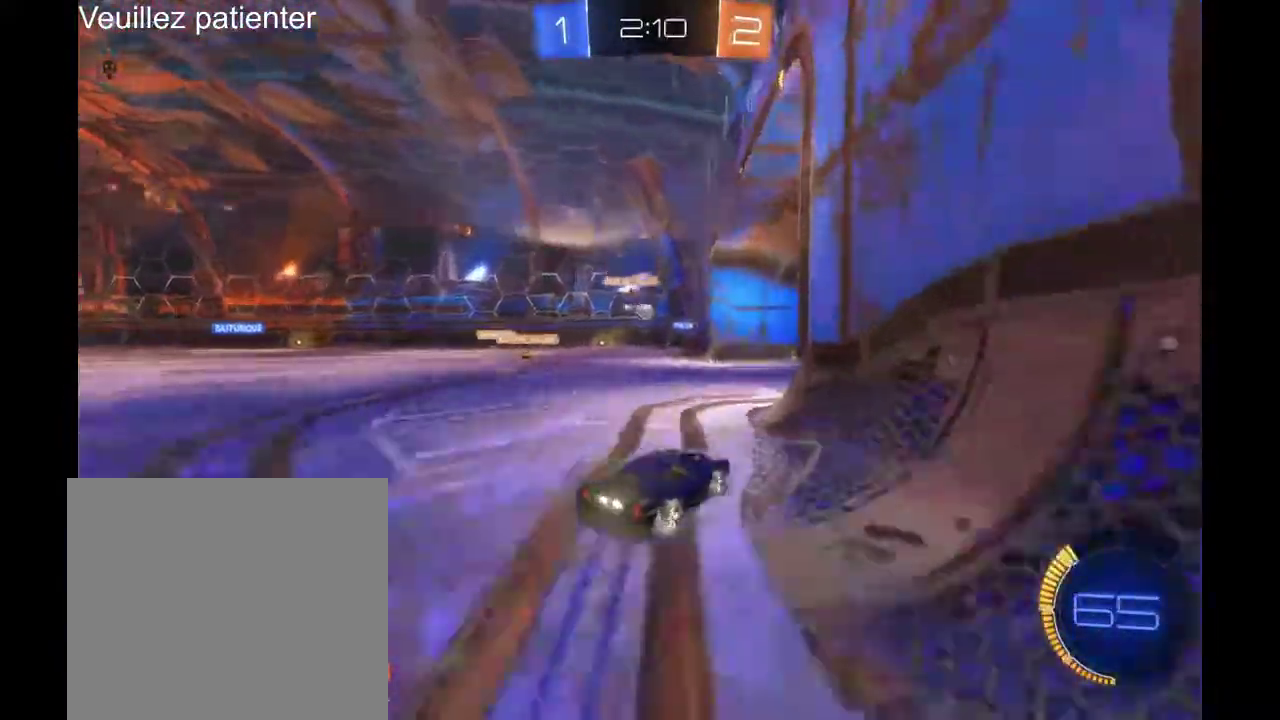
{"buttons": [], "left_stick": "center", "right_stick": "center", "events": [[167, "left_stick", "center"]]}
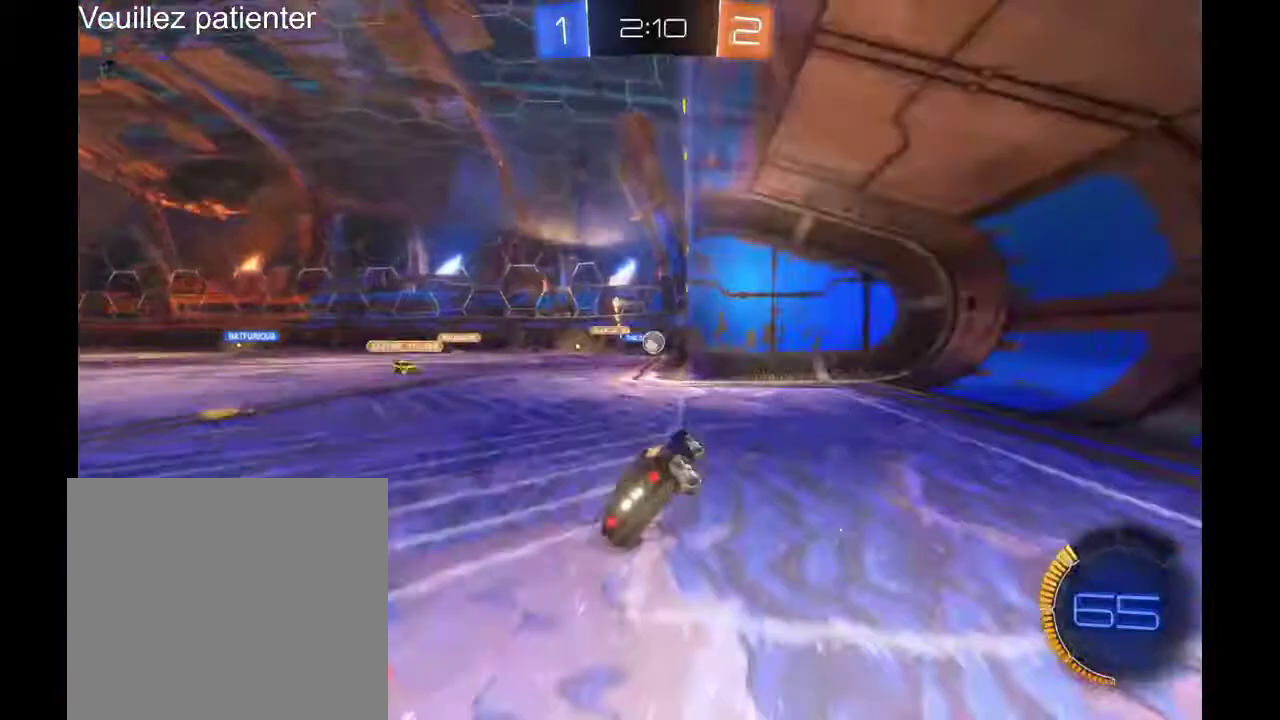
{"buttons": [], "left_stick": "center", "right_stick": "center", "events": [[33, "left_stick", "left"], [500, "left_stick", "center"]]}
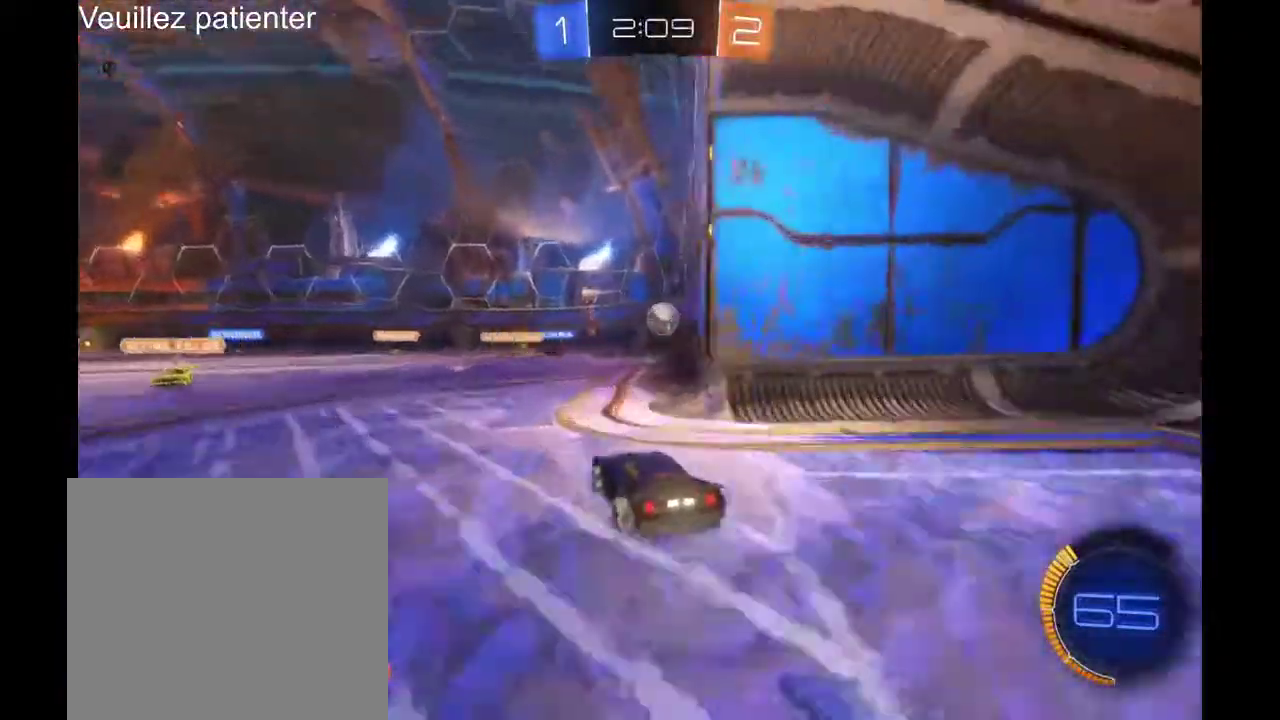
{"buttons": [], "left_stick": "center", "right_stick": "center", "events": [[67, "left_stick", "right"], [267, "left_stick", "center"], [333, "left_stick", "left"], [433, "left_stick", "center"]]}
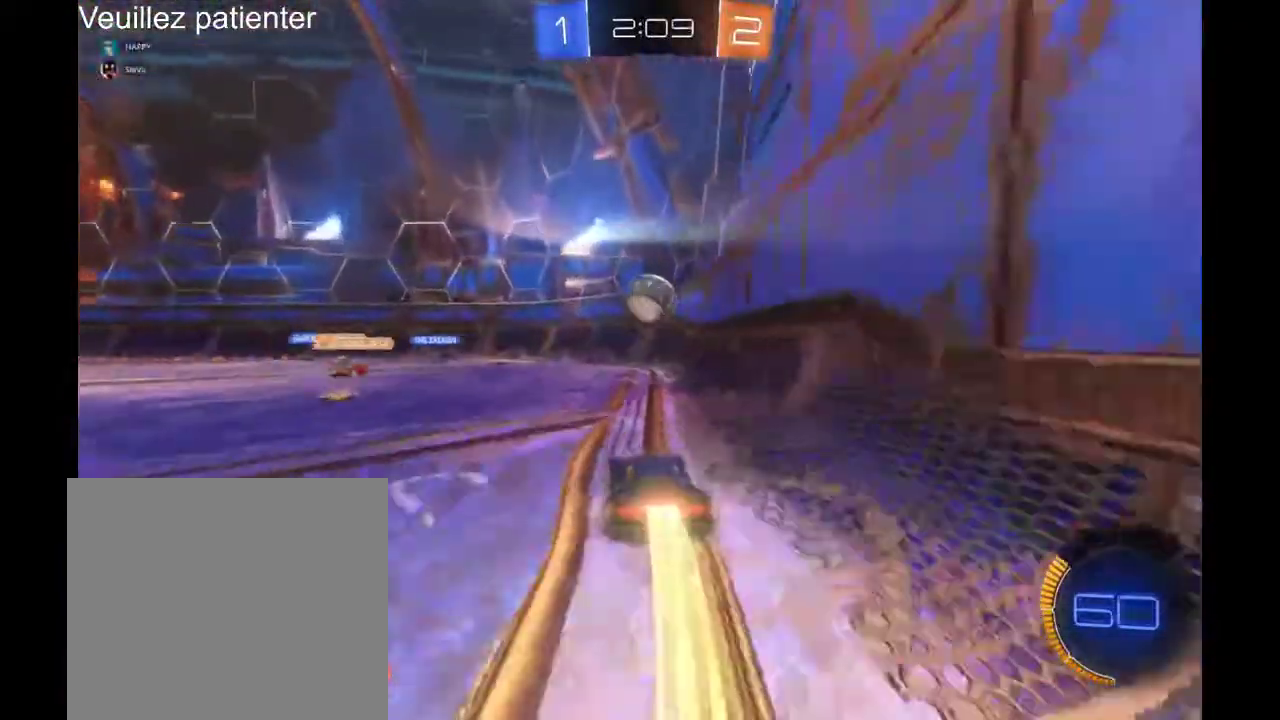
{"buttons": [], "left_stick": "center", "right_stick": "center", "events": [[200, "A", "down"], [233, "left_stick", "up-left"], [267, "A", "up"], [333, "A", "down"], [400, "A", "up"], [467, "left_stick", "center"]]}
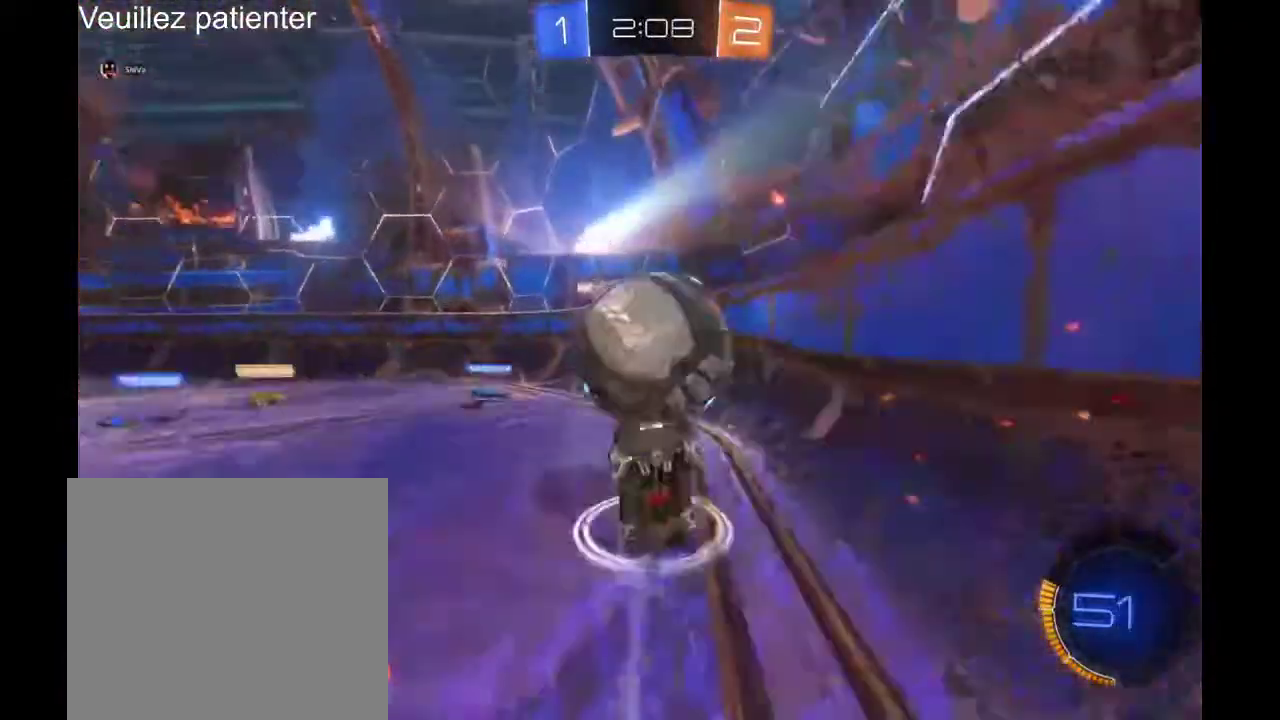
{"buttons": [], "left_stick": "center", "right_stick": "center", "events": []}
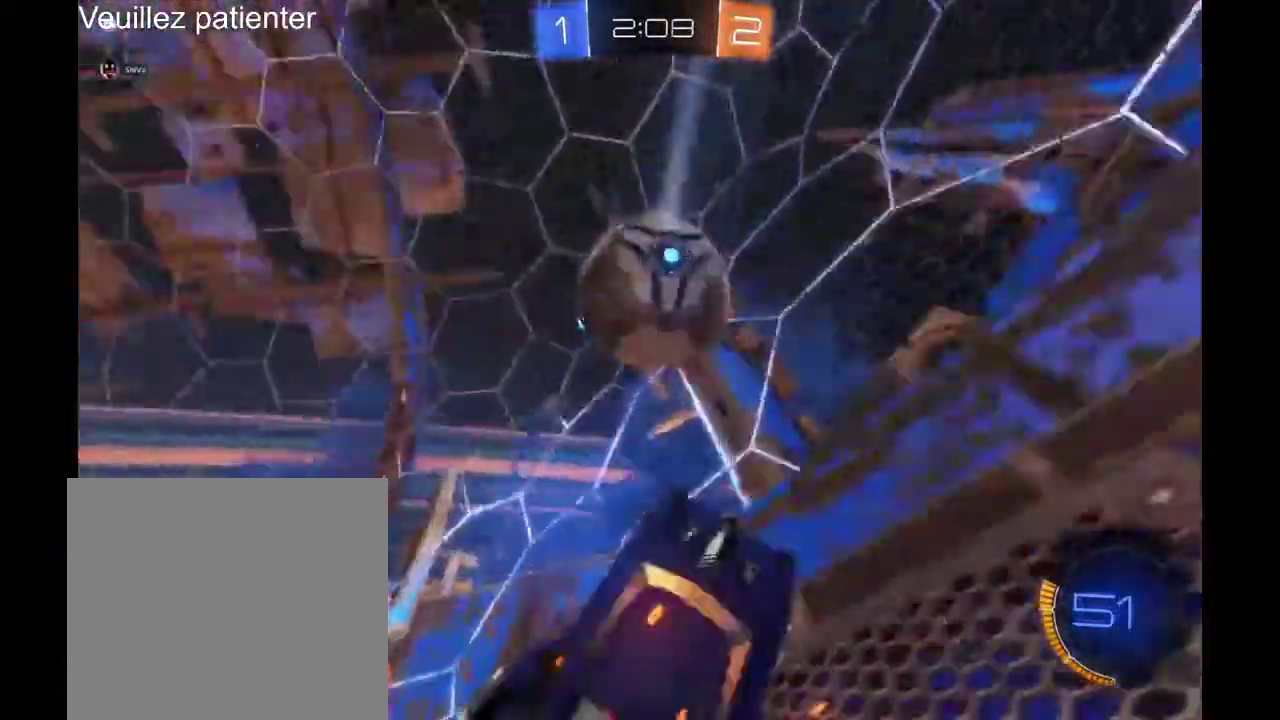
{"buttons": [], "left_stick": "left", "right_stick": "center", "events": [[367, "left_stick", "left"]]}
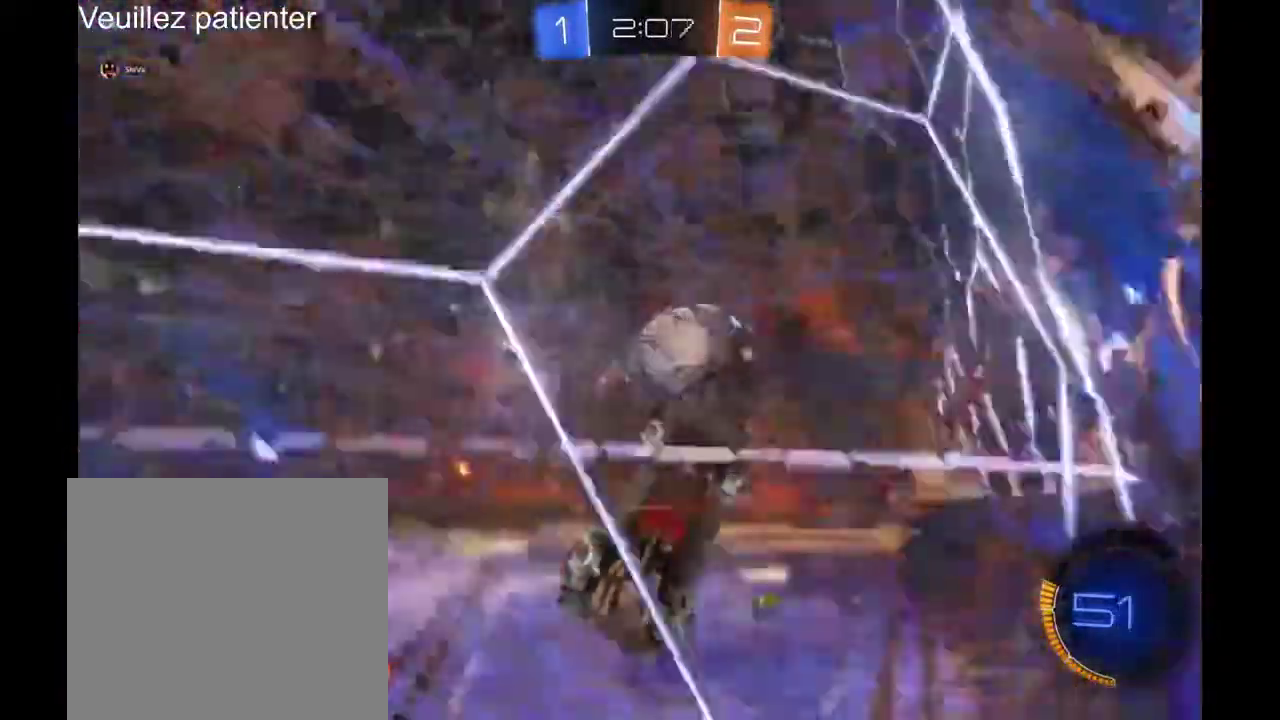
{"buttons": [], "left_stick": "left", "right_stick": "center", "events": []}
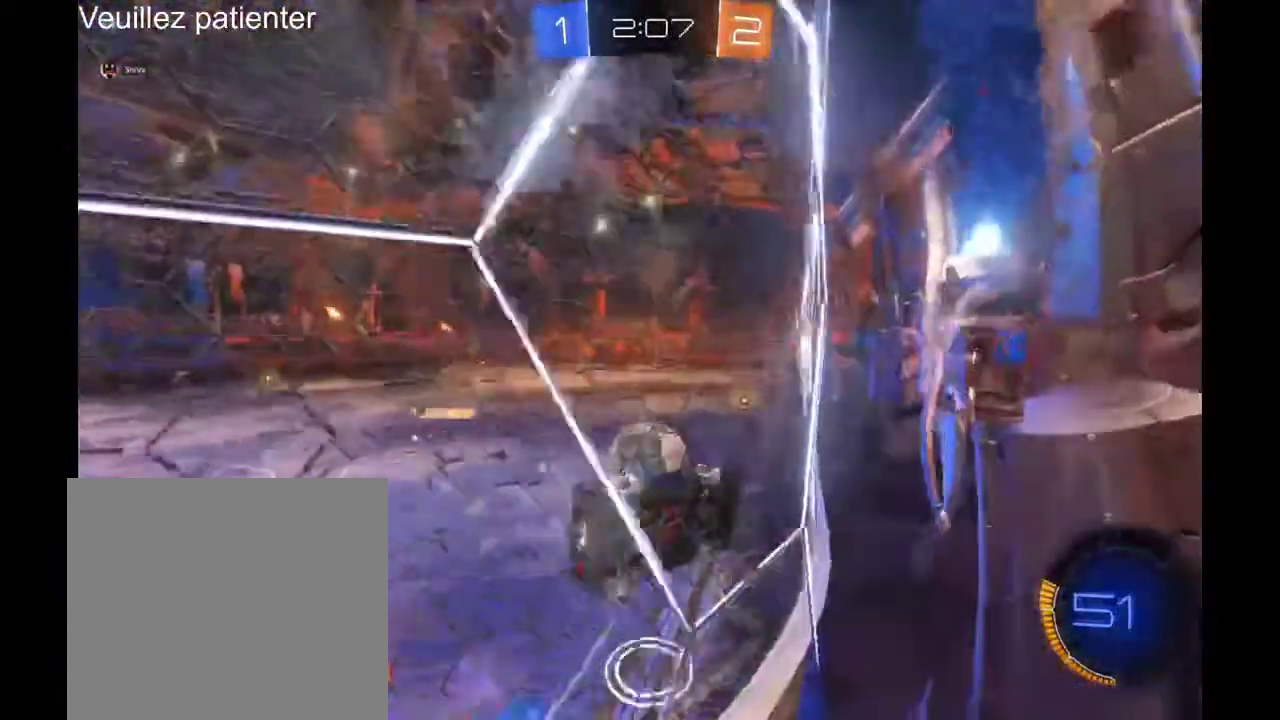
{"buttons": [], "left_stick": "right", "right_stick": "center", "events": [[500, "left_stick", "right"]]}
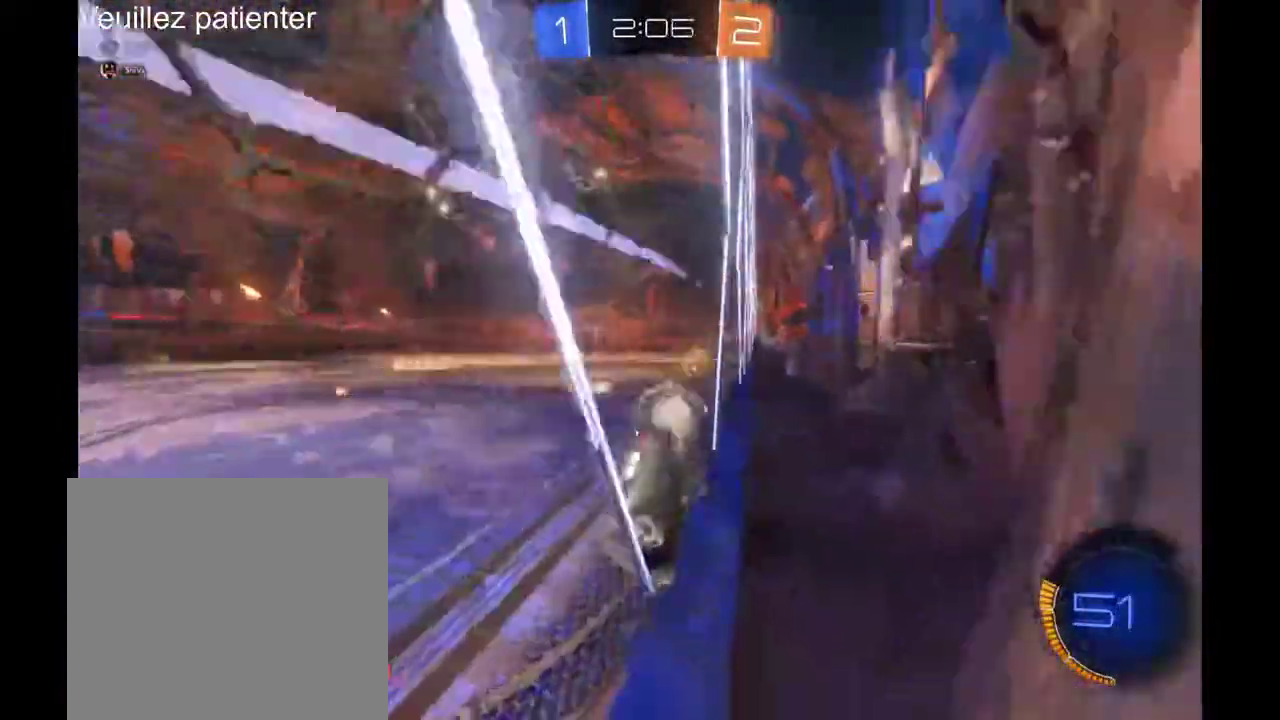
{"buttons": [], "left_stick": "left", "right_stick": "center", "events": [[433, "left_stick", "left"]]}